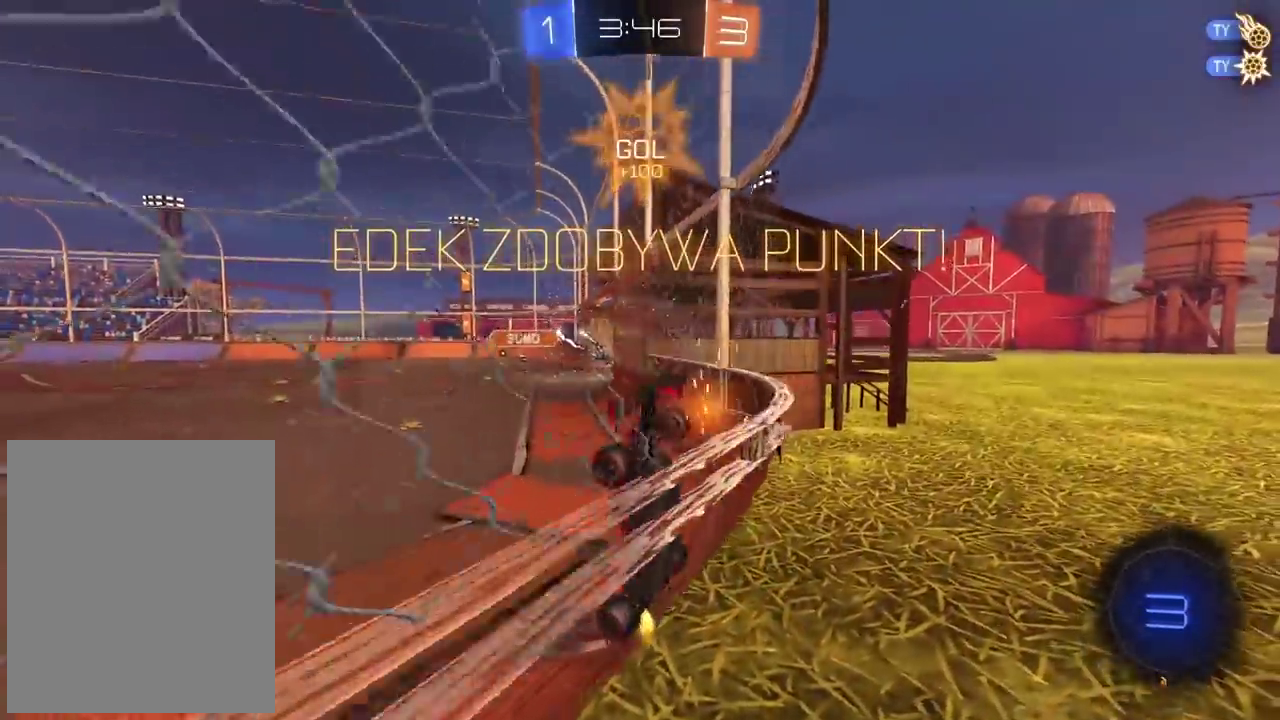
Gameplay with a controller (PlayStation layout); each line is a JSON object with the inputs held at the frame after it. "events" lists button and stick changes between this image and that frame as [ms after this image, input, new state], when the widget could be followed in between. Not read: L1.
{"buttons": ["R2"], "left_stick": "right", "right_stick": "left", "events": [[50, "left_stick", "right"], [417, "right_stick", "left"]]}
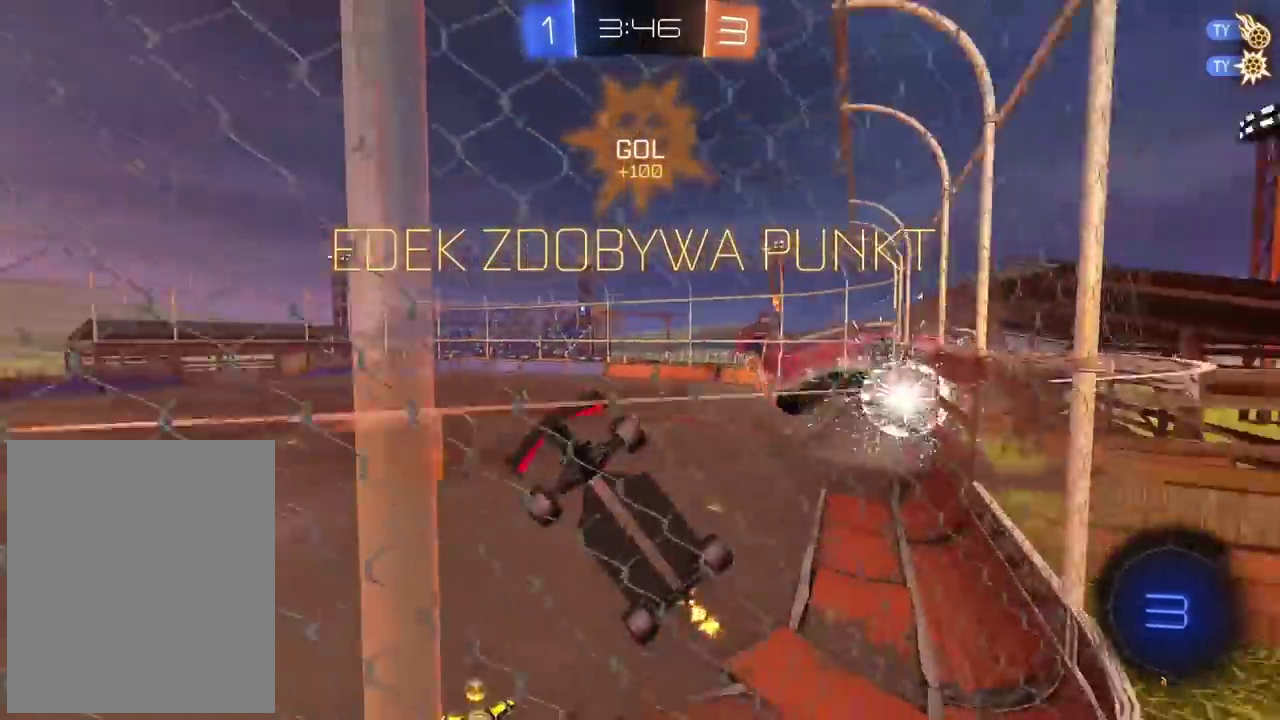
{"buttons": ["R2"], "left_stick": "right", "right_stick": "center"}
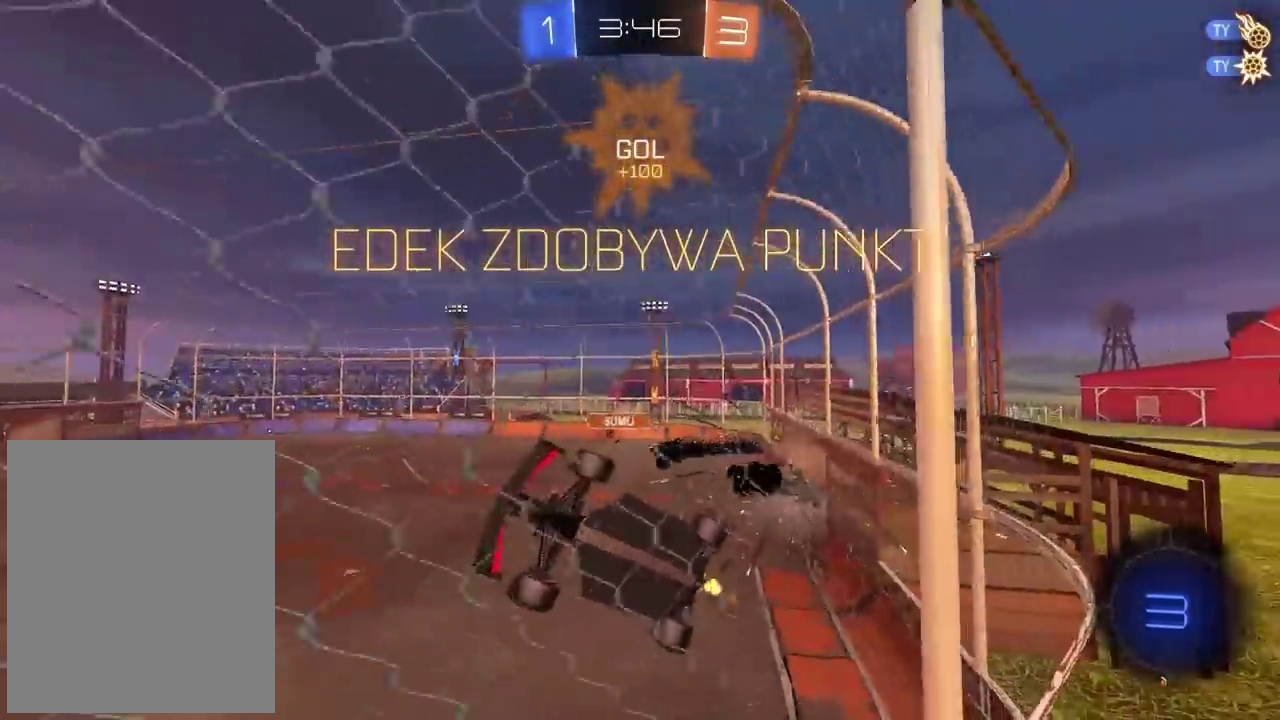
{"buttons": ["R2"], "left_stick": "right", "right_stick": "up-left", "events": [[167, "left_stick", "center"], [400, "left_stick", "right"], [450, "right_stick", "up-left"]]}
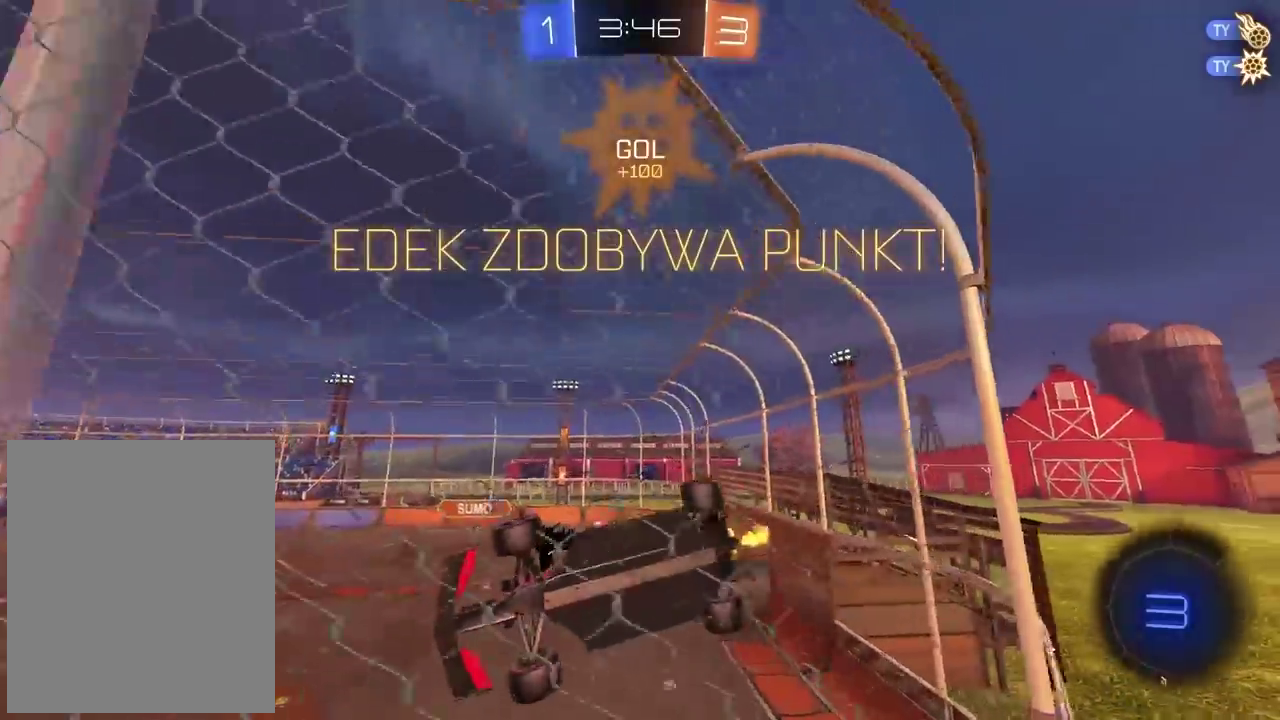
{"buttons": ["R2"], "left_stick": "center", "right_stick": "up", "events": [[33, "left_stick", "center"], [400, "right_stick", "up"]]}
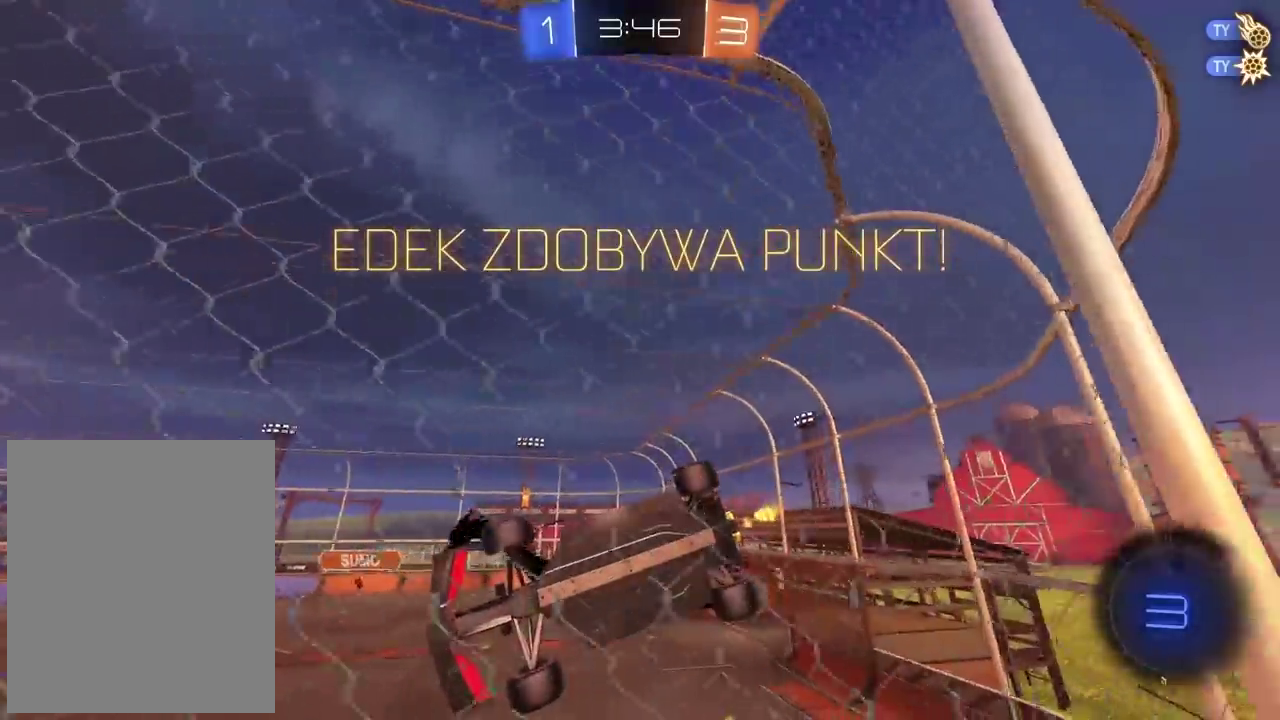
{"buttons": ["R2"], "left_stick": "center", "right_stick": "up", "events": []}
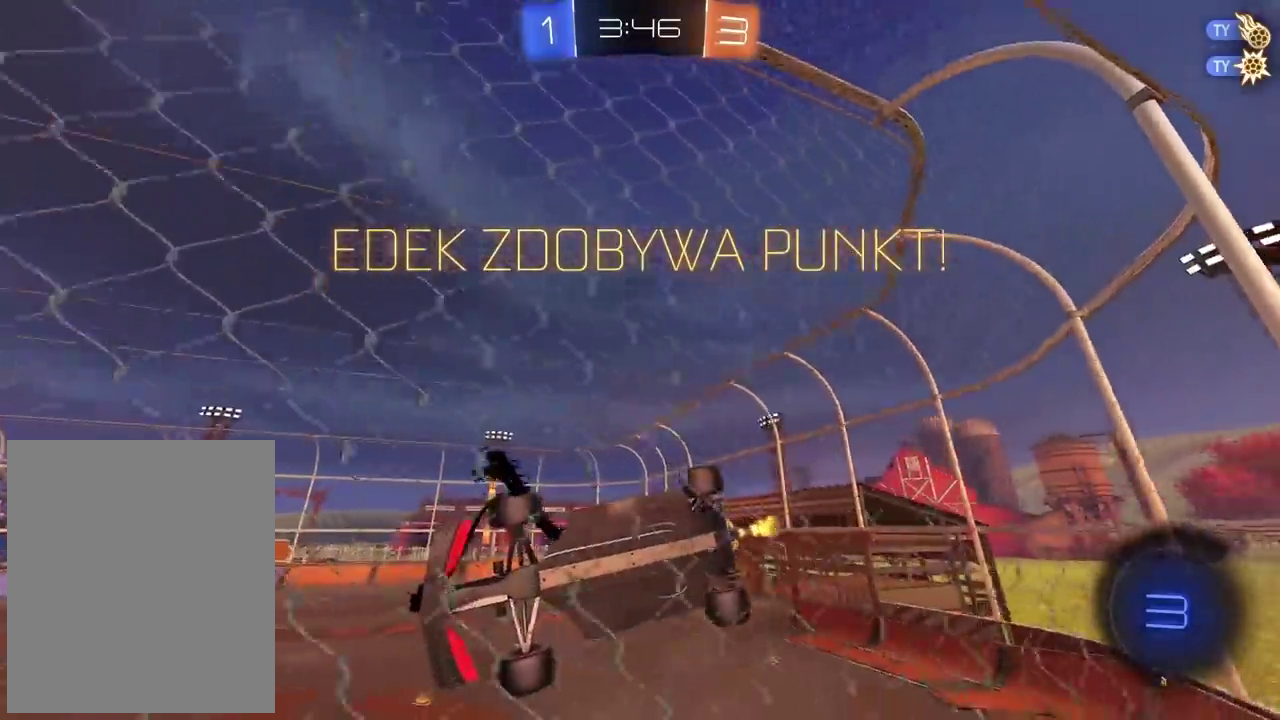
{"buttons": ["R2"], "left_stick": "center", "right_stick": "center", "events": [[150, "right_stick", "center"], [317, "CROSS", "down"], [433, "CROSS", "up"]]}
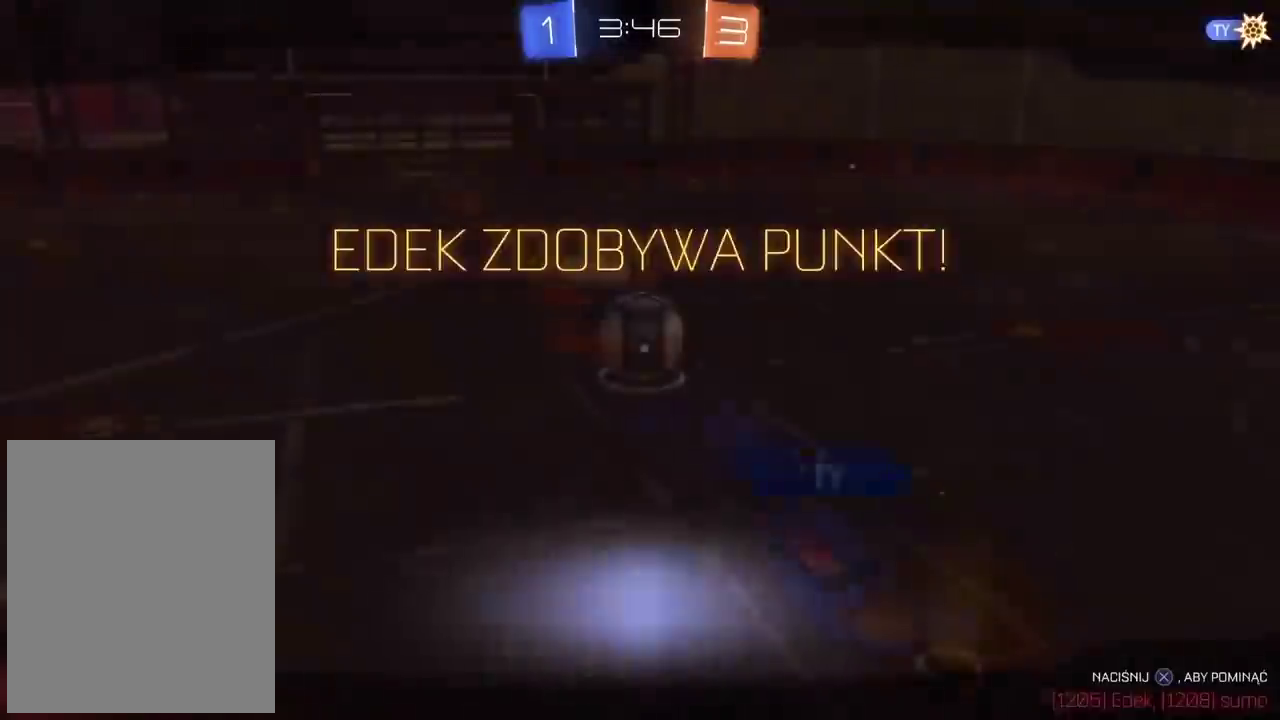
{"buttons": [], "left_stick": "center", "right_stick": "center", "events": [[50, "CROSS", "down"], [217, "CROSS", "up"], [417, "R2", "up"]]}
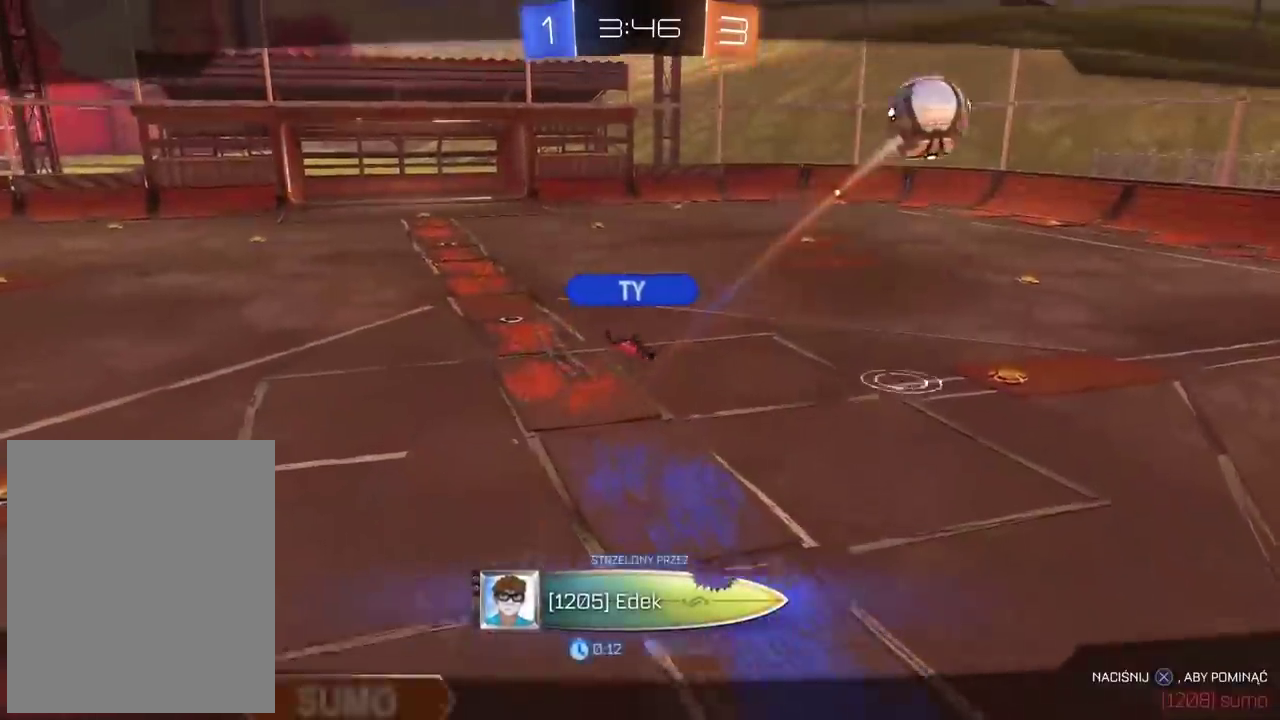
{"buttons": [], "left_stick": "center", "right_stick": "center", "events": []}
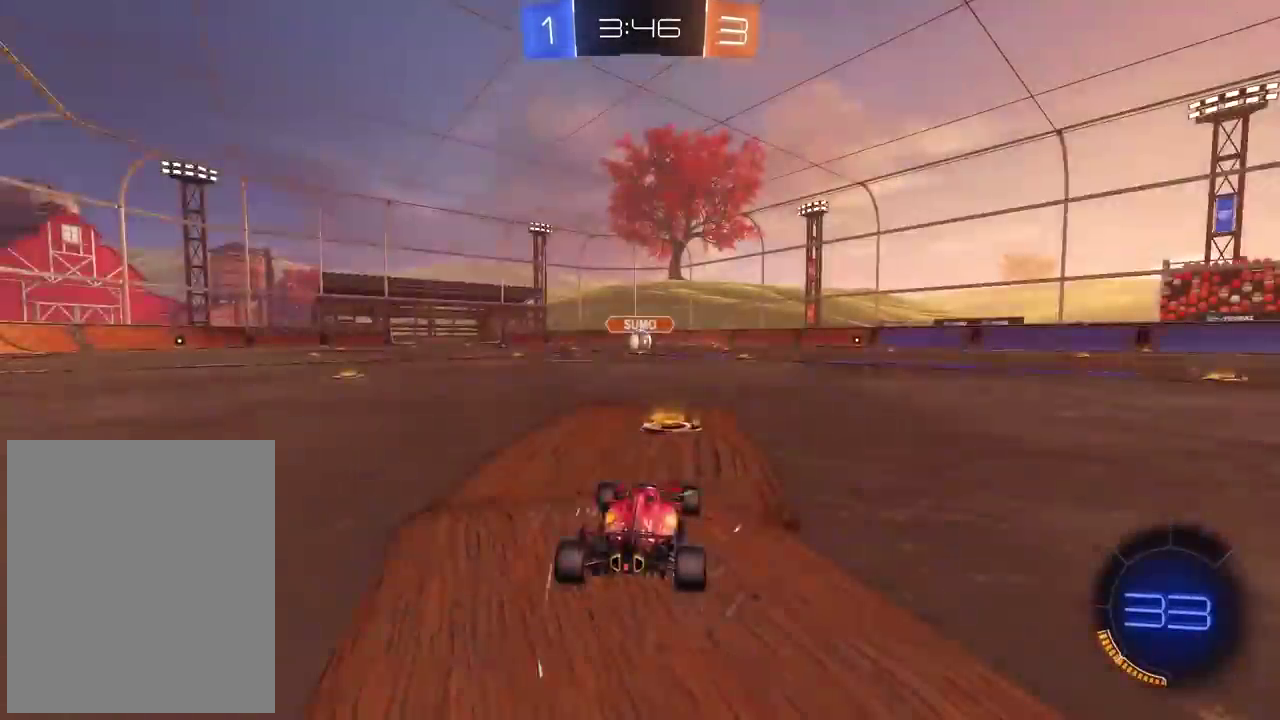
{"buttons": [], "left_stick": "center", "right_stick": "up-right", "events": [[183, "right_stick", "up-right"]]}
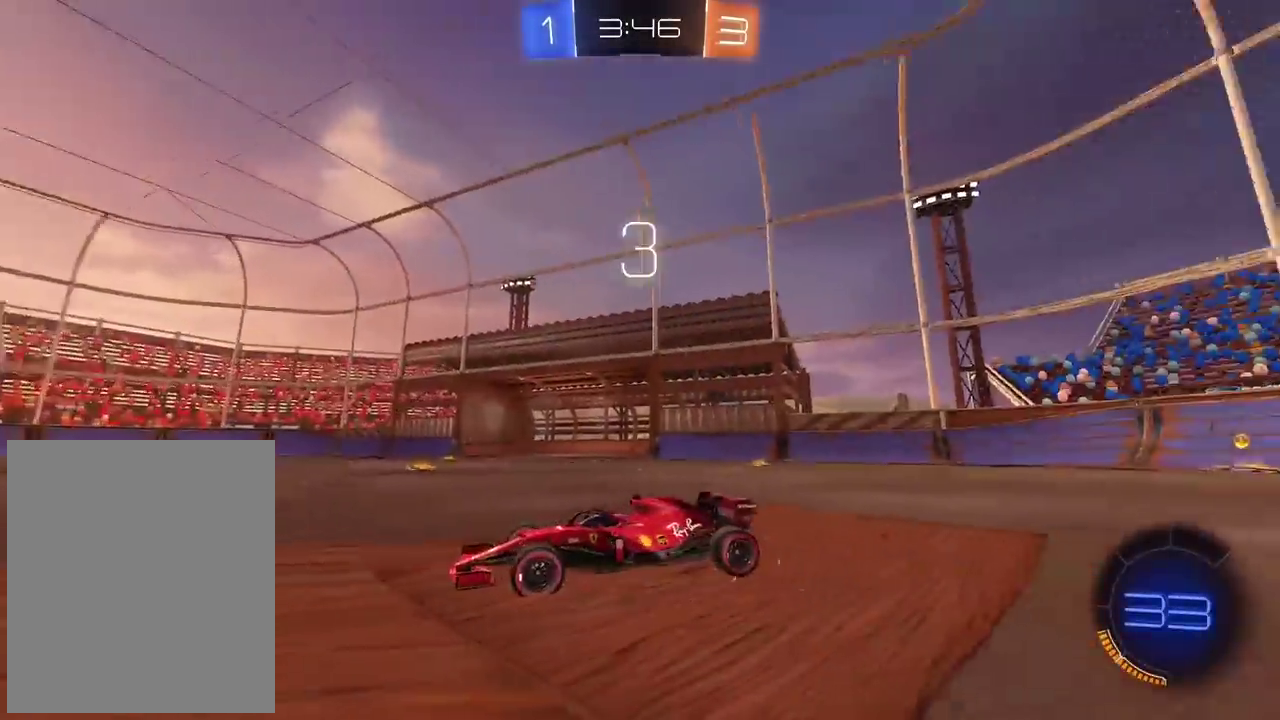
{"buttons": [], "left_stick": "center", "right_stick": "center", "events": [[367, "right_stick", "center"]]}
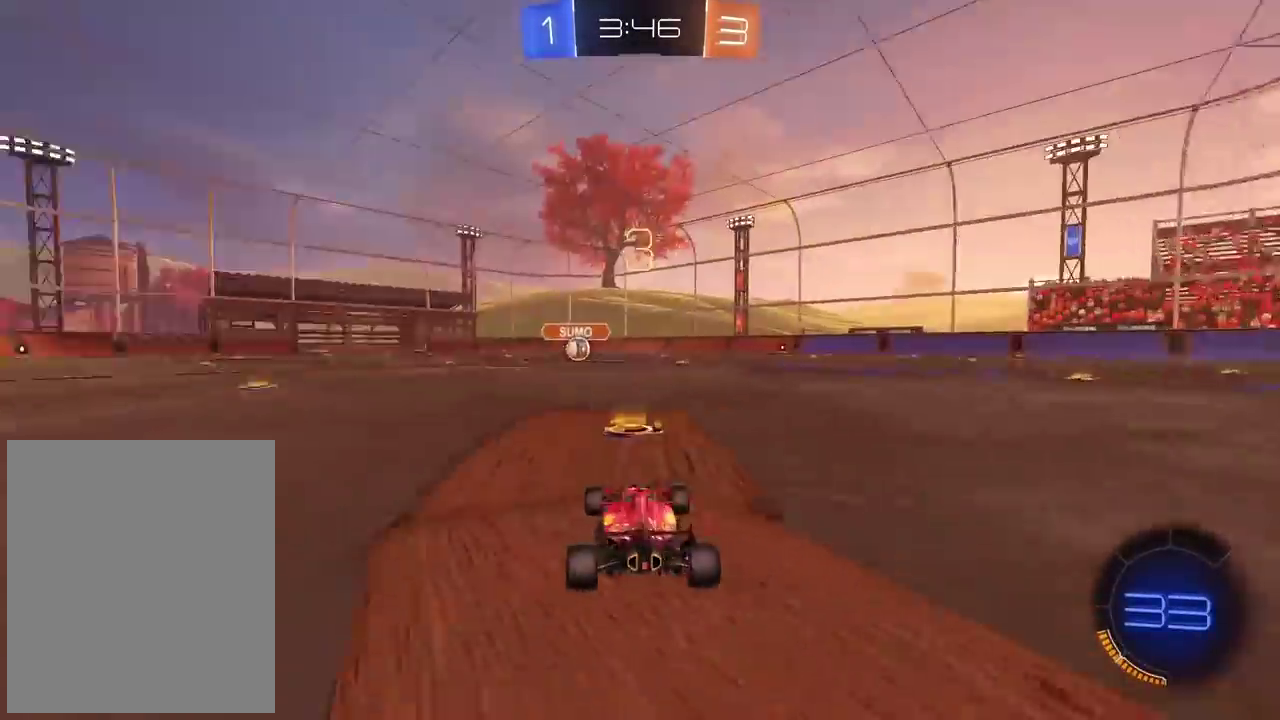
{"buttons": ["TRIANGLE", "R2"], "left_stick": "center", "right_stick": "center", "events": [[83, "R2", "down"], [467, "TRIANGLE", "down"]]}
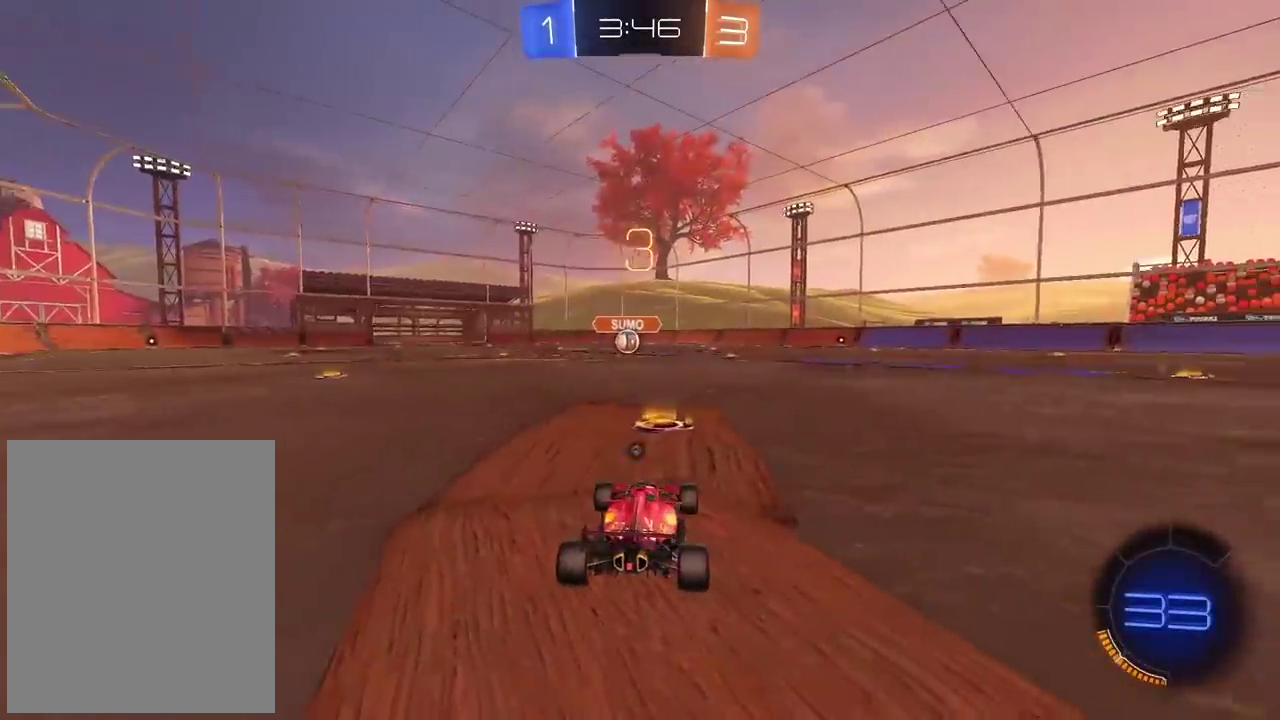
{"buttons": ["TRIANGLE", "R2"], "left_stick": "center", "right_stick": "center", "events": [[67, "TRIANGLE", "up"], [467, "TRIANGLE", "down"]]}
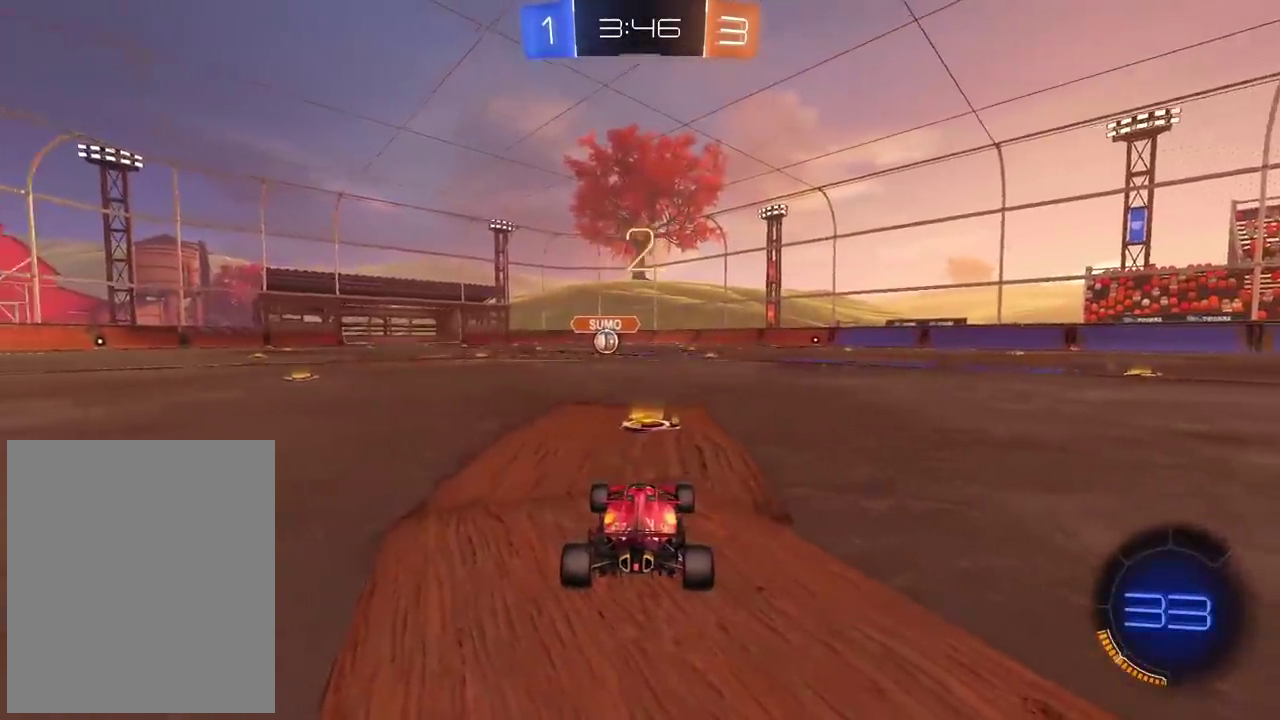
{"buttons": ["R2"], "left_stick": "center", "right_stick": "left", "events": [[17, "TRIANGLE", "up"], [350, "right_stick", "left"]]}
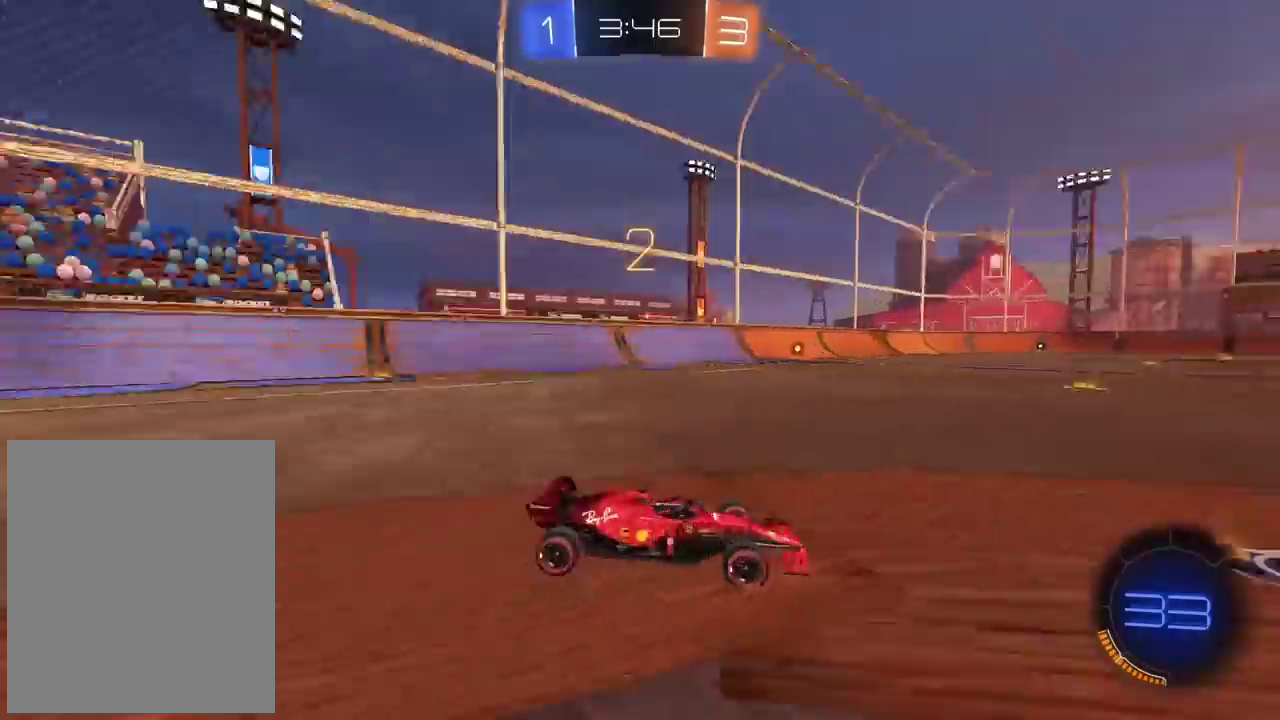
{"buttons": ["R2"], "left_stick": "up-right", "right_stick": "center", "events": [[50, "right_stick", "center"], [317, "R2", "up"], [317, "left_stick", "up-right"], [383, "R2", "down"]]}
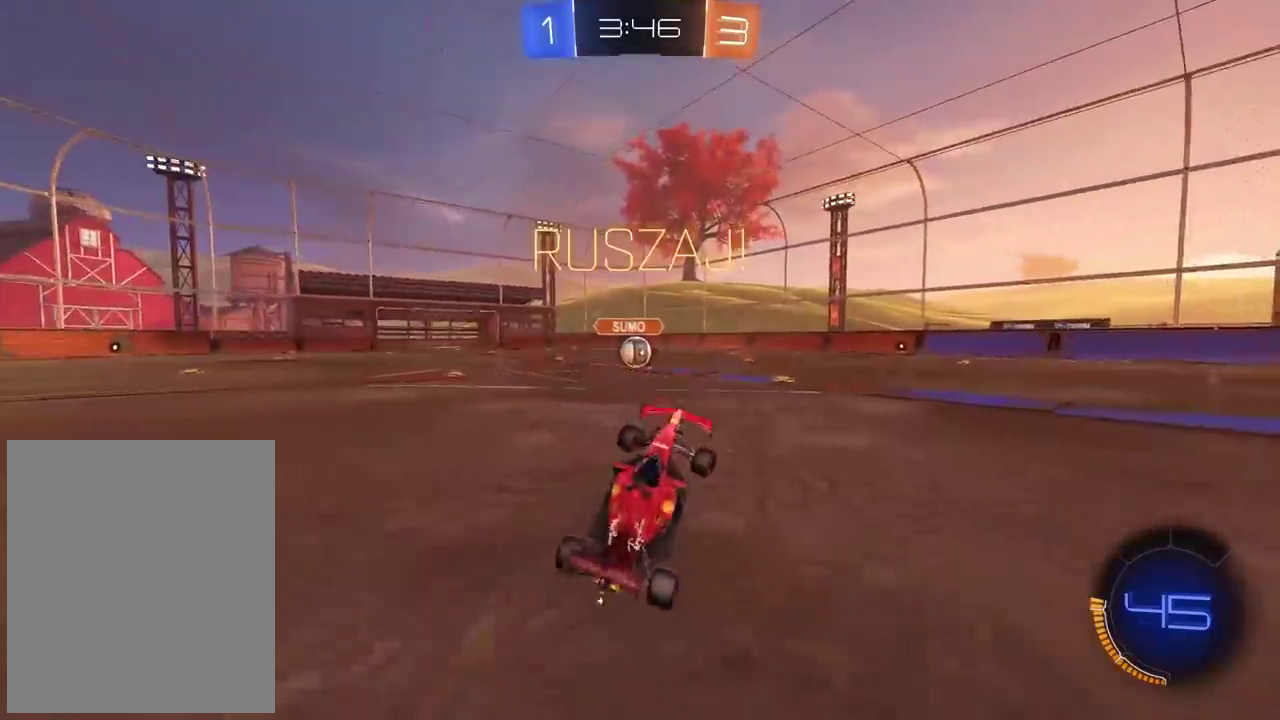
{"buttons": ["R2"], "left_stick": "up-right", "right_stick": "center", "events": []}
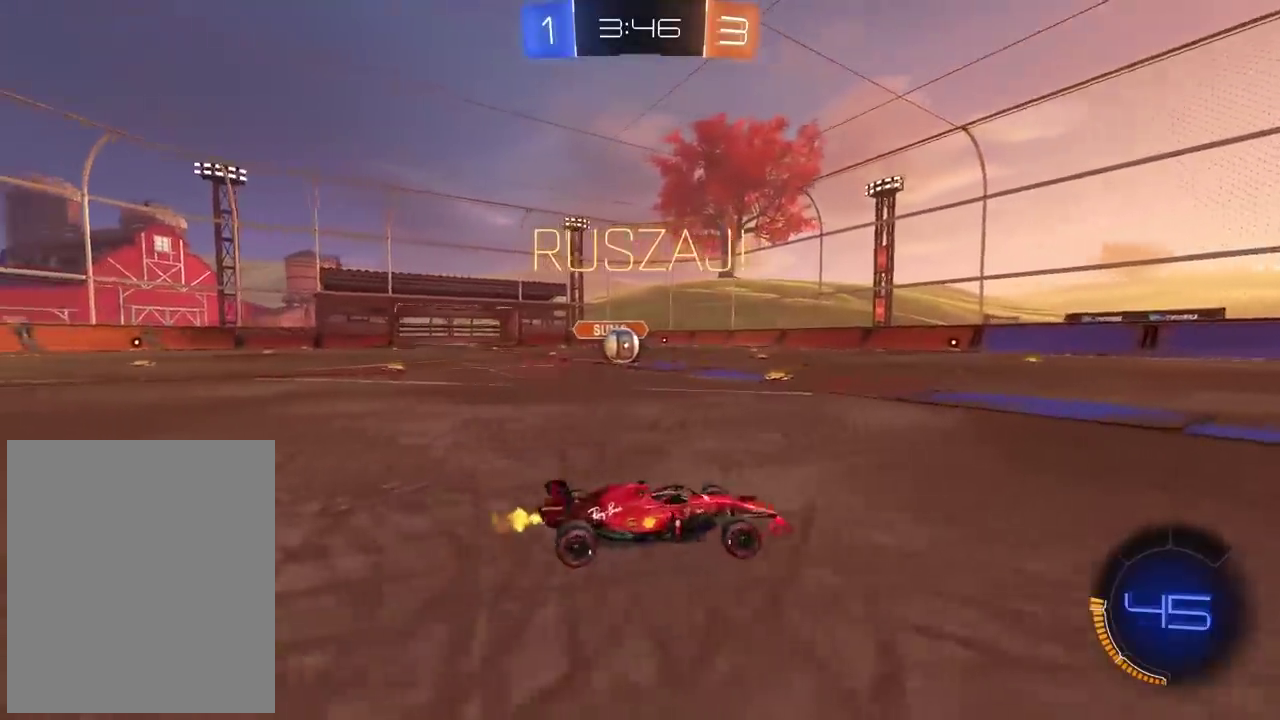
{"buttons": ["R2"], "left_stick": "center", "right_stick": "center", "events": [[267, "left_stick", "right"], [317, "left_stick", "up-right"], [383, "left_stick", "center"]]}
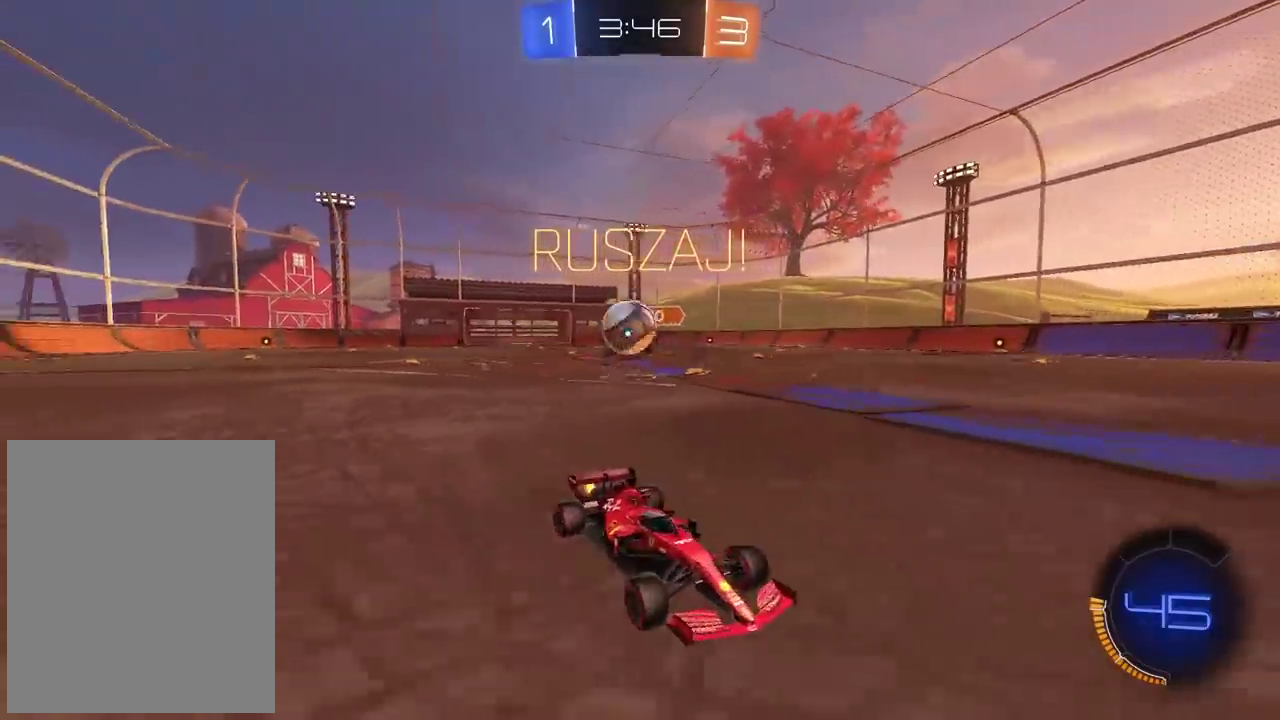
{"buttons": ["CIRCLE", "R2"], "left_stick": "right", "right_stick": "center", "events": [[333, "left_stick", "right"], [467, "CIRCLE", "down"]]}
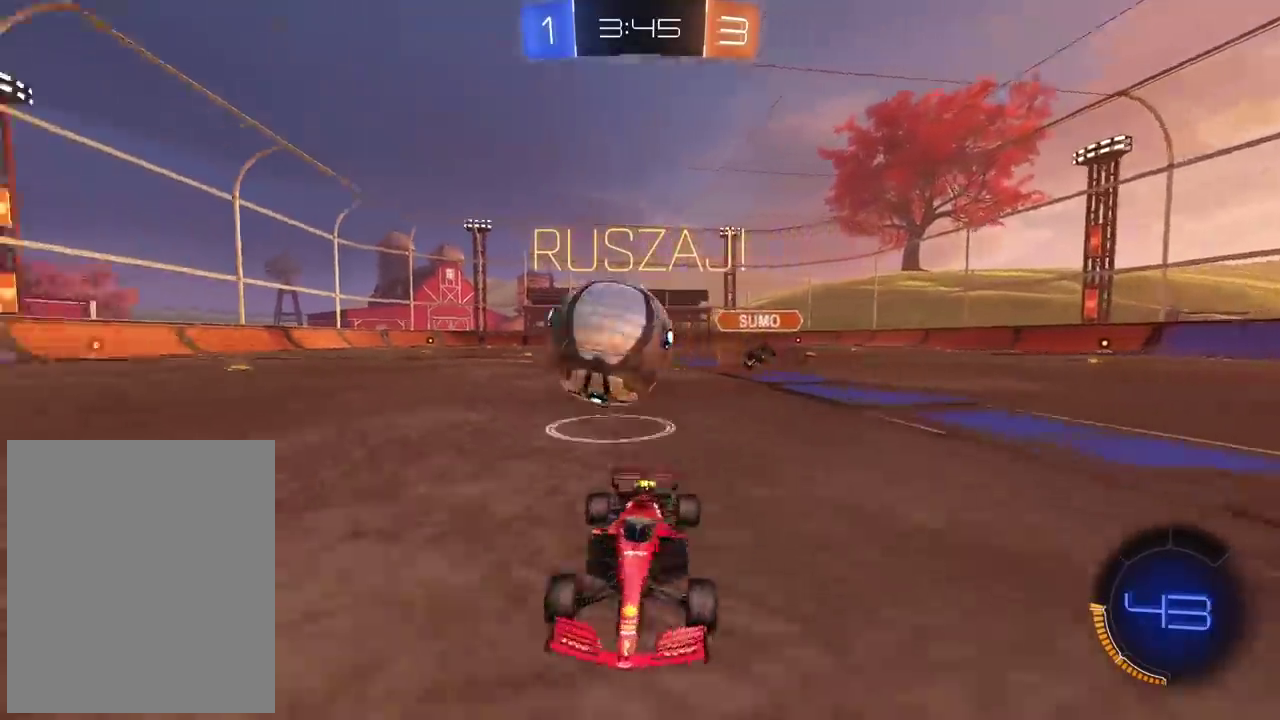
{"buttons": ["CIRCLE", "R2"], "left_stick": "center", "right_stick": "center", "events": [[33, "TRIANGLE", "down"], [167, "TRIANGLE", "up"], [500, "left_stick", "center"]]}
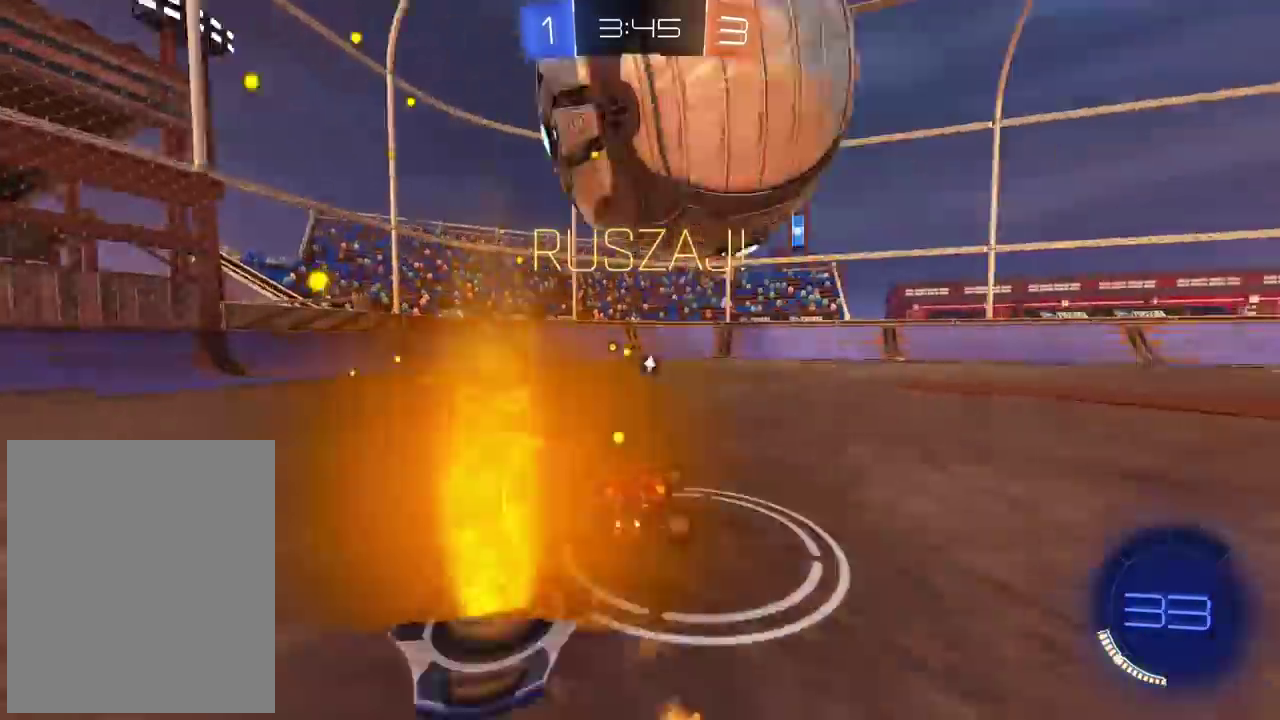
{"buttons": ["CIRCLE", "TRIANGLE", "R2"], "left_stick": "center", "right_stick": "center", "events": [[500, "TRIANGLE", "down"]]}
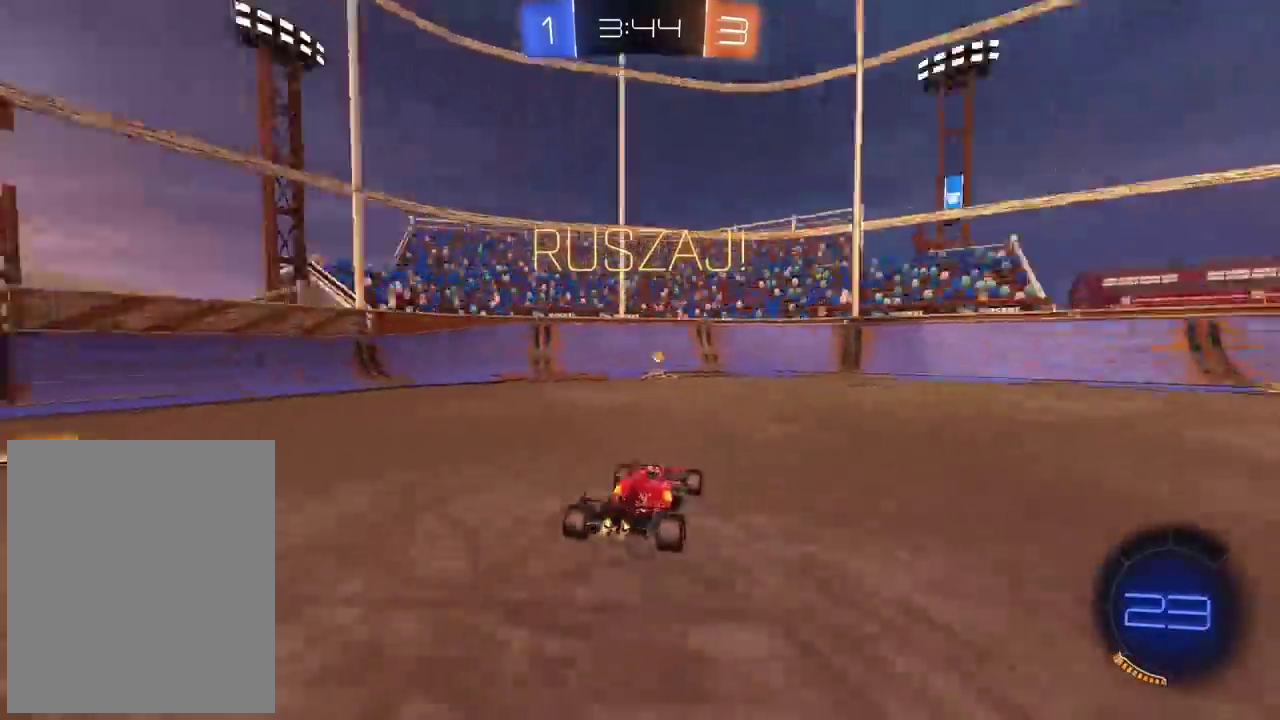
{"buttons": ["R2"], "left_stick": "center", "right_stick": "center", "events": [[50, "left_stick", "left"], [117, "TRIANGLE", "up"], [133, "left_stick", "center"], [200, "CIRCLE", "up"], [317, "left_stick", "left"], [417, "left_stick", "center"]]}
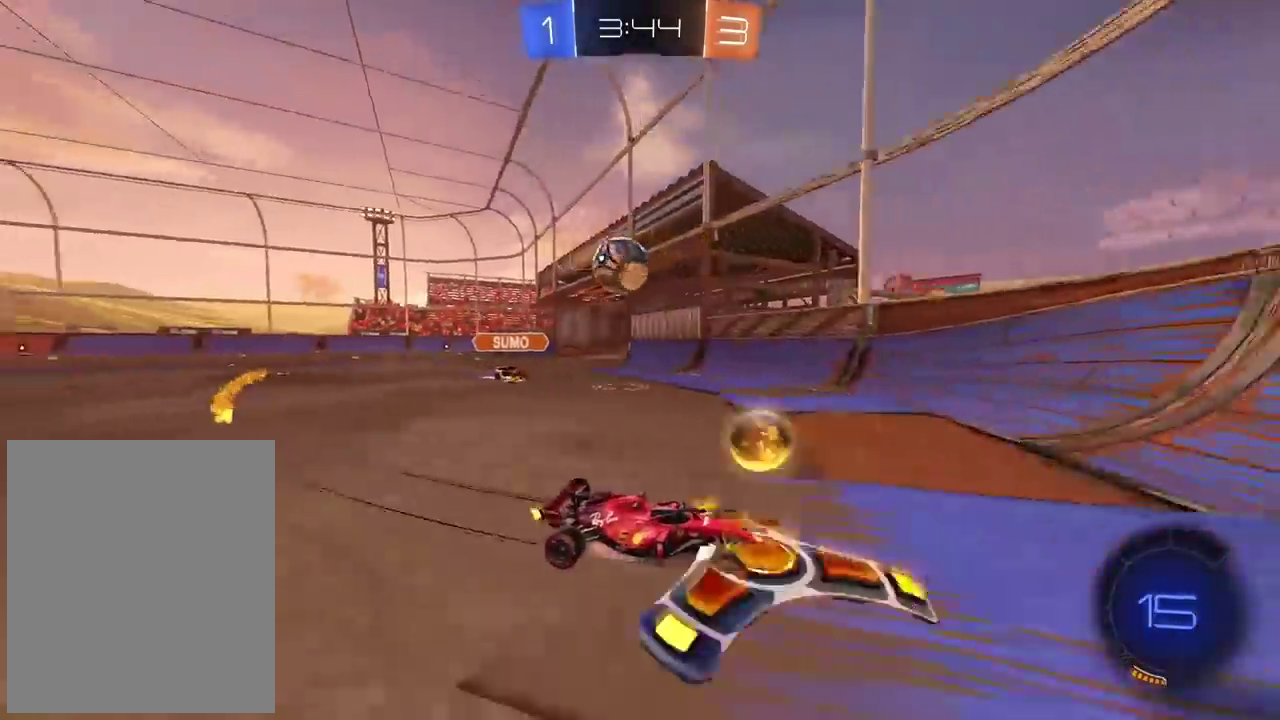
{"buttons": ["R2"], "left_stick": "right", "right_stick": "center", "events": [[67, "R2", "up"], [167, "L2", "down"], [233, "L2", "up"], [233, "left_stick", "right"], [300, "R2", "down"]]}
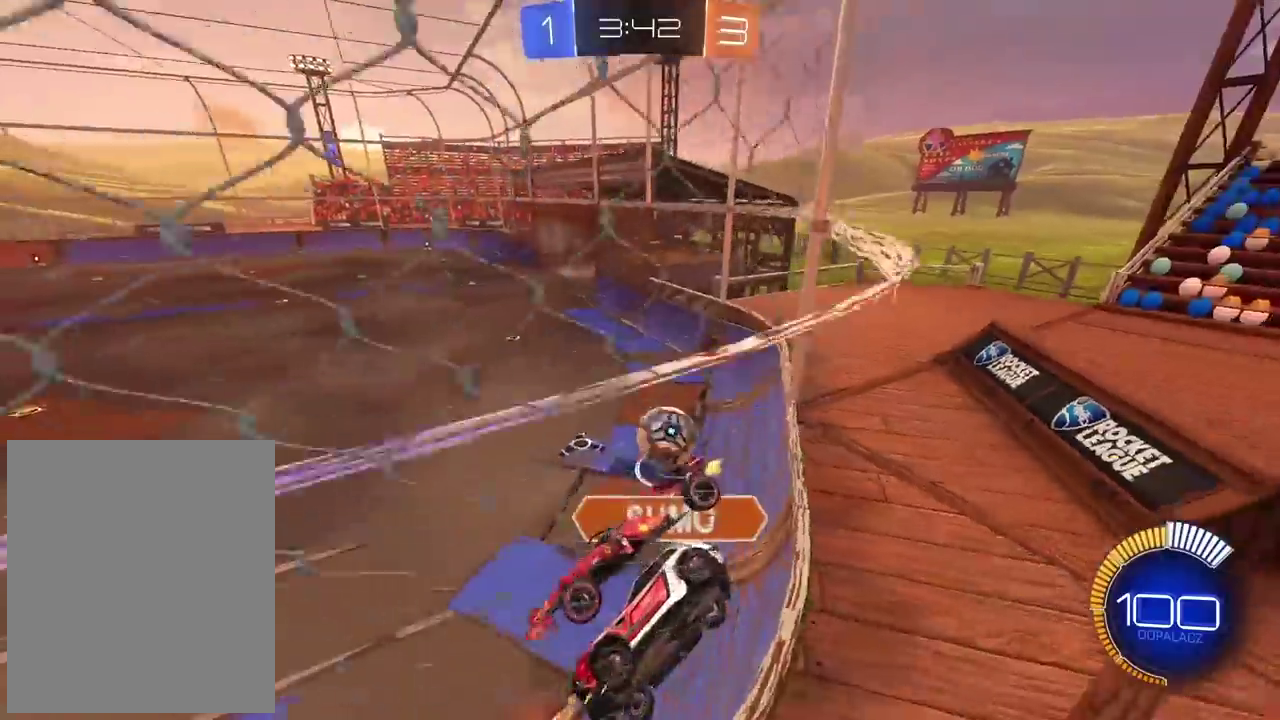
{"buttons": ["R2"], "left_stick": "right", "right_stick": "center", "events": [[117, "L2", "down"], [217, "L2", "up"]]}
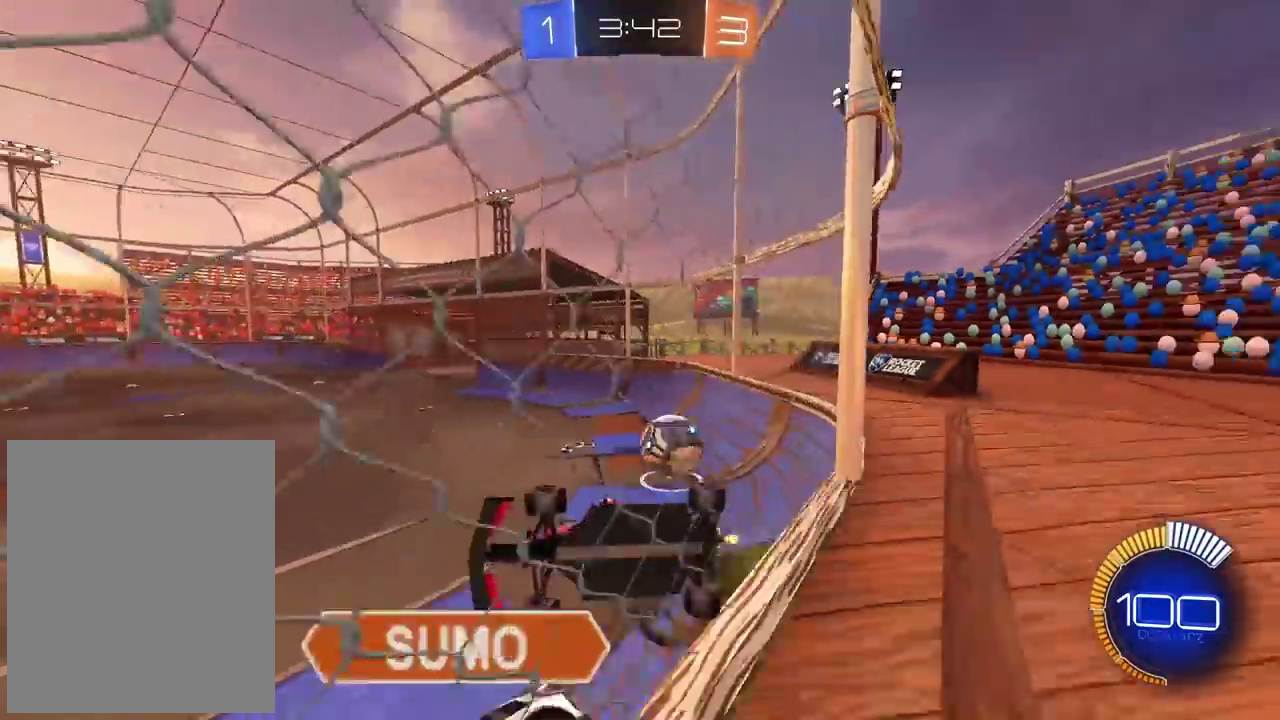
{"buttons": [], "left_stick": "right", "right_stick": "center"}
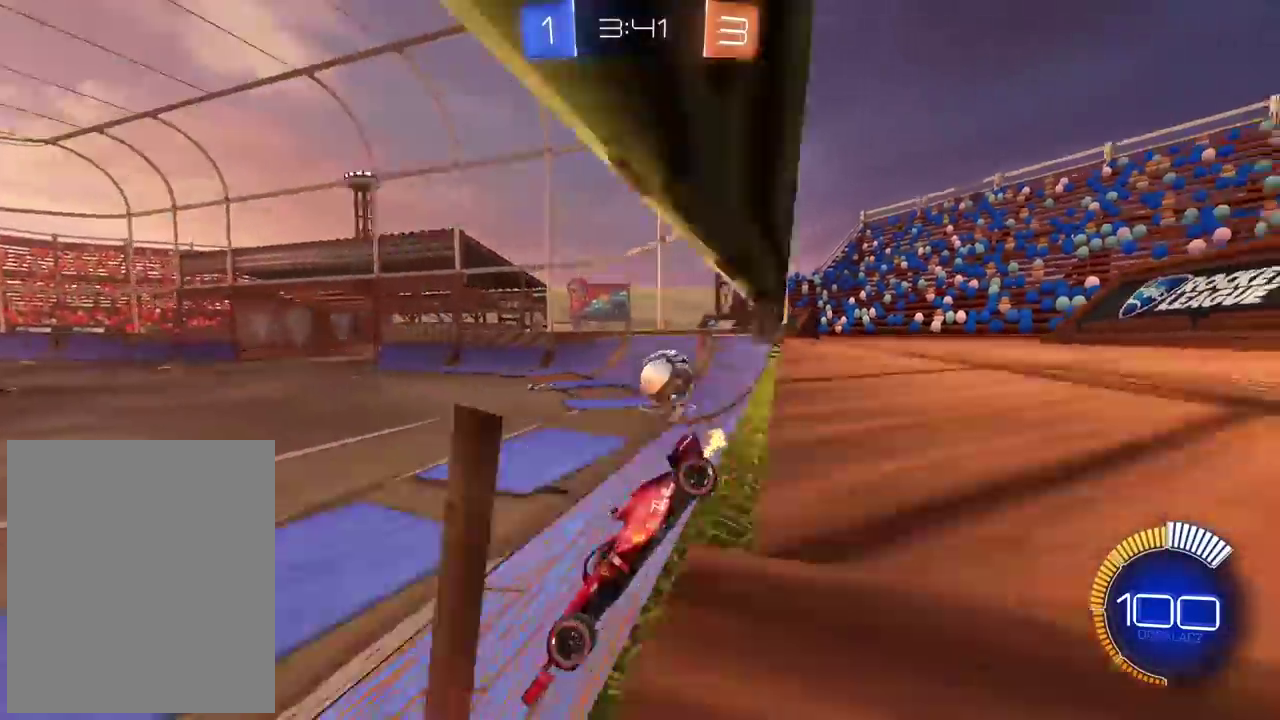
{"buttons": ["R2"], "left_stick": "center", "right_stick": "center", "events": [[83, "R2", "down"], [83, "left_stick", "left"], [217, "left_stick", "center"], [333, "left_stick", "left"], [467, "left_stick", "center"]]}
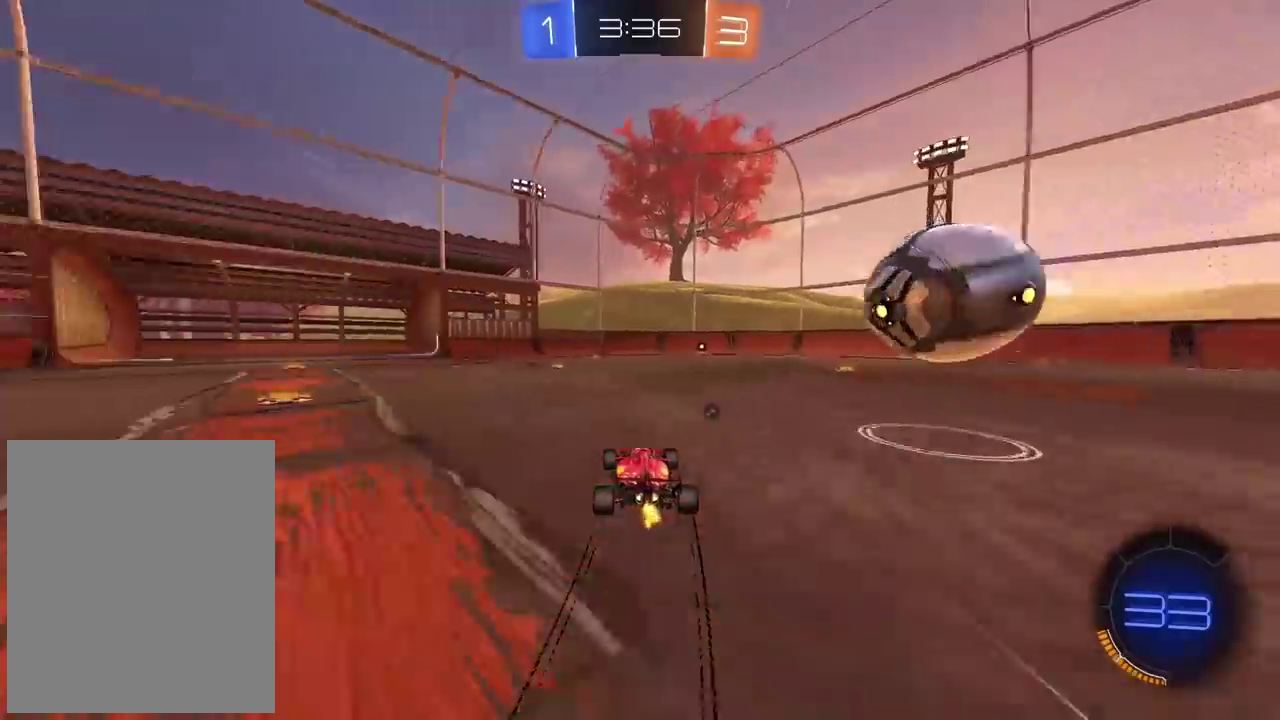
{"buttons": ["R2"], "left_stick": "center", "right_stick": "center", "events": [[250, "CIRCLE", "down"], [333, "left_stick", "right"], [400, "CIRCLE", "up"], [450, "left_stick", "center"]]}
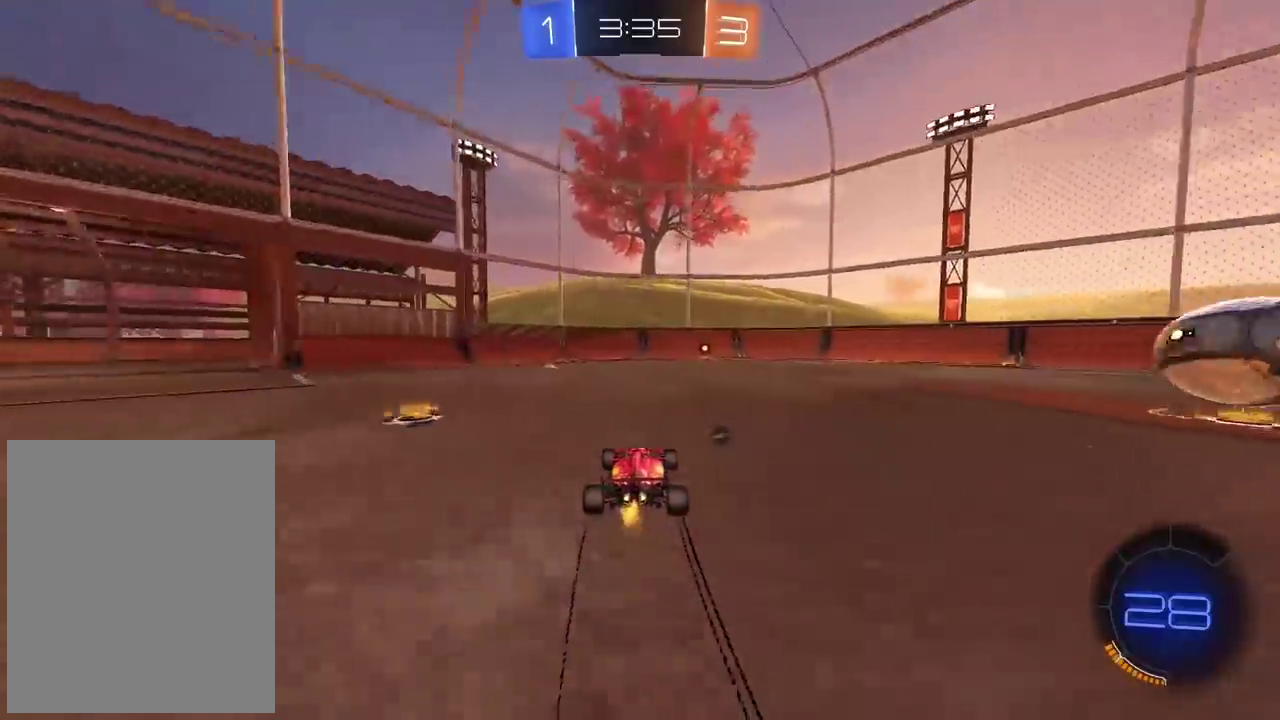
{"buttons": ["R2"], "left_stick": "center", "right_stick": "center", "events": [[200, "TRIANGLE", "down"], [283, "TRIANGLE", "up"]]}
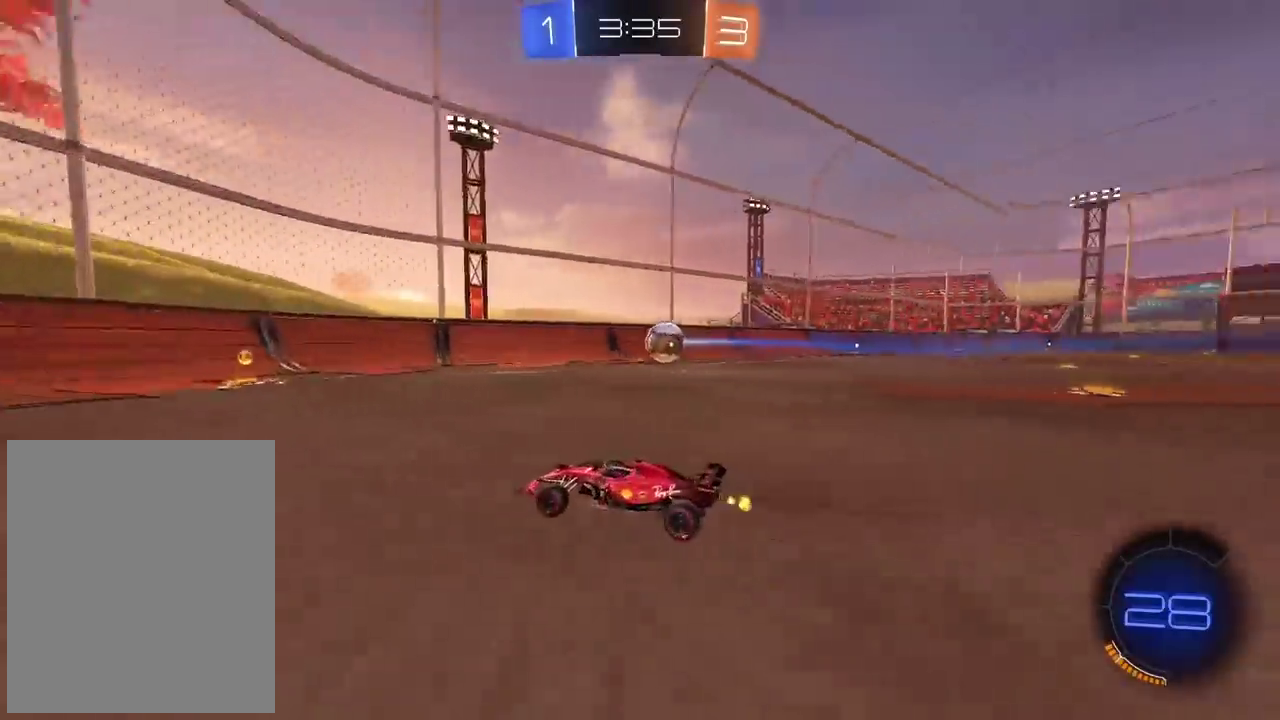
{"buttons": ["R2"], "left_stick": "right", "right_stick": "center", "events": [[133, "left_stick", "right"]]}